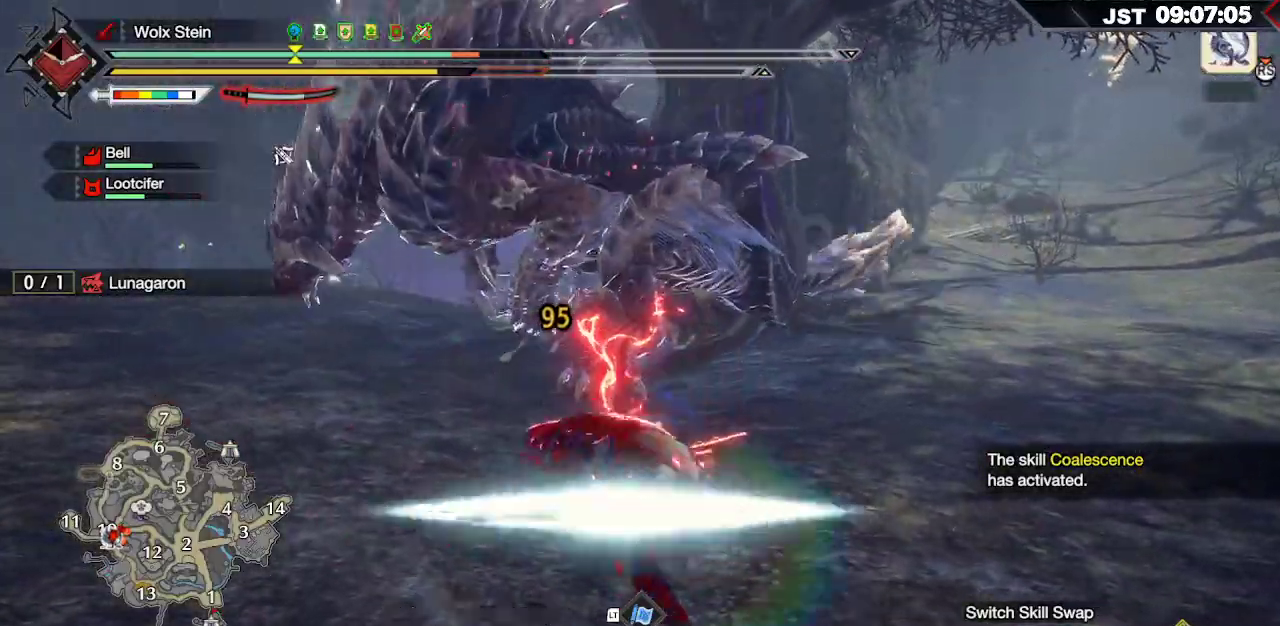
Gameplay with a controller (Xbox layout); each line is a JSON object with the inputs held at the frame after it. "events" lists button and stick changes between this image and that frame as [ms after this image, input, new state], when the widget could be followed in between.
{"buttons": [], "left_stick": "up", "right_stick": "center", "events": [[17, "Y", "up"], [100, "Y", "down"], [133, "left_stick", "up"], [233, "Y", "up"]]}
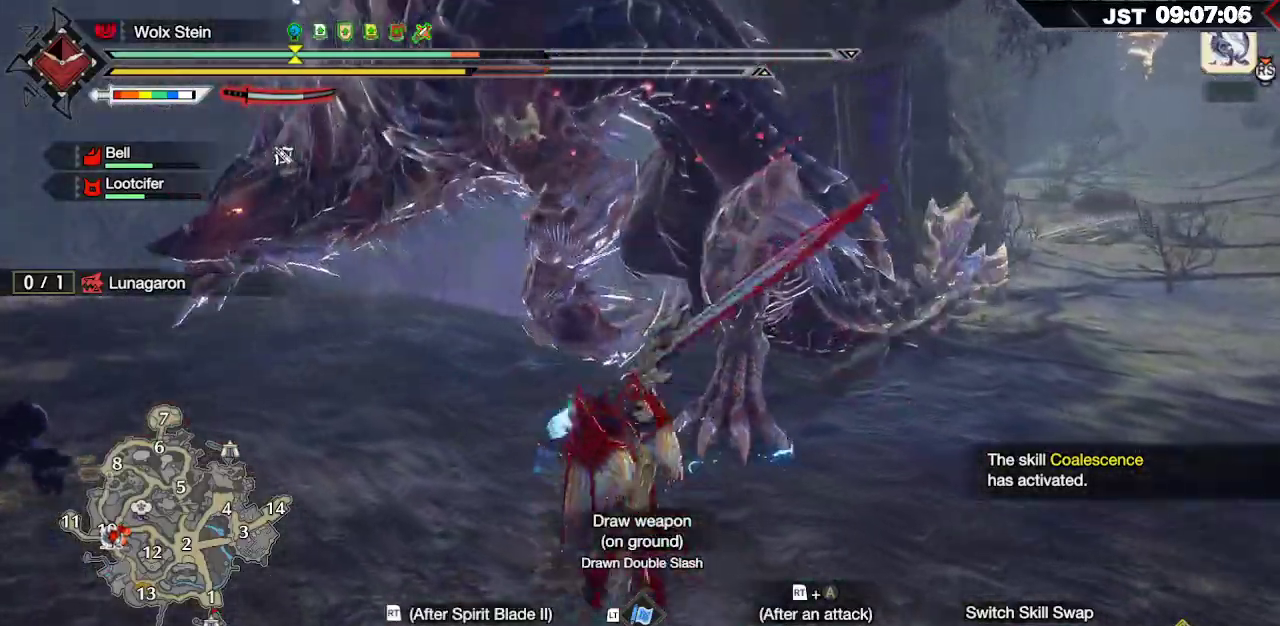
{"buttons": ["B"], "left_stick": "up", "right_stick": "center", "events": [[317, "B", "down"], [433, "B", "up"], [500, "B", "down"]]}
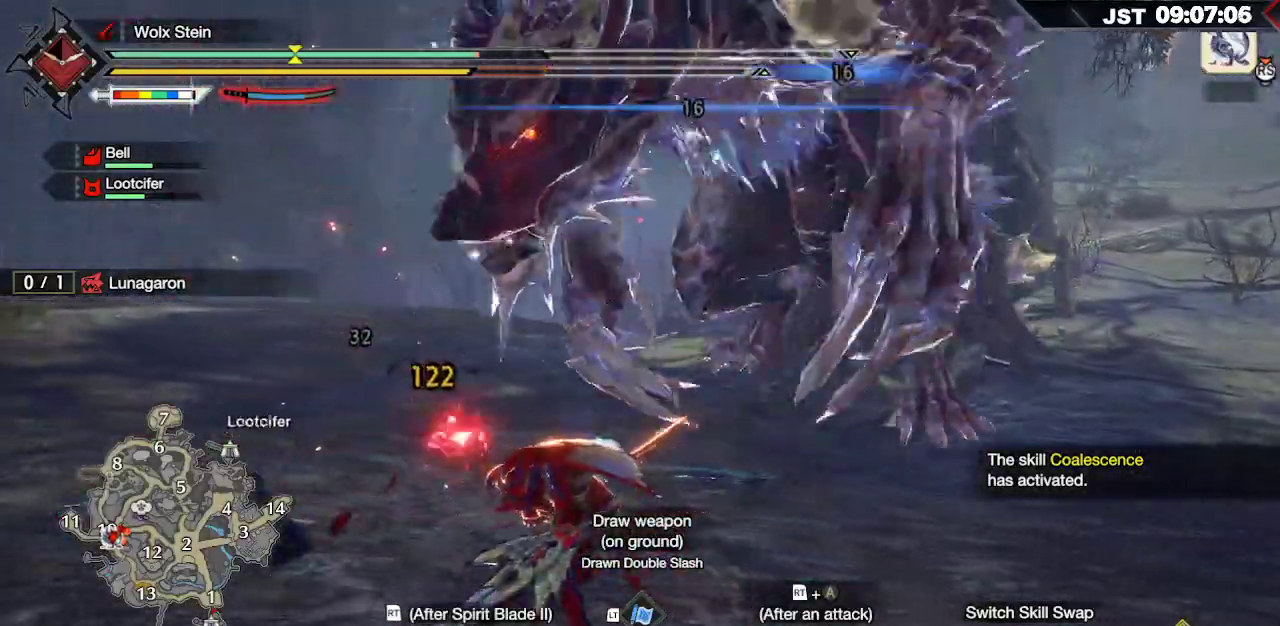
{"buttons": [], "left_stick": "up-right", "right_stick": "center", "events": [[133, "B", "up"], [317, "left_stick", "up-right"]]}
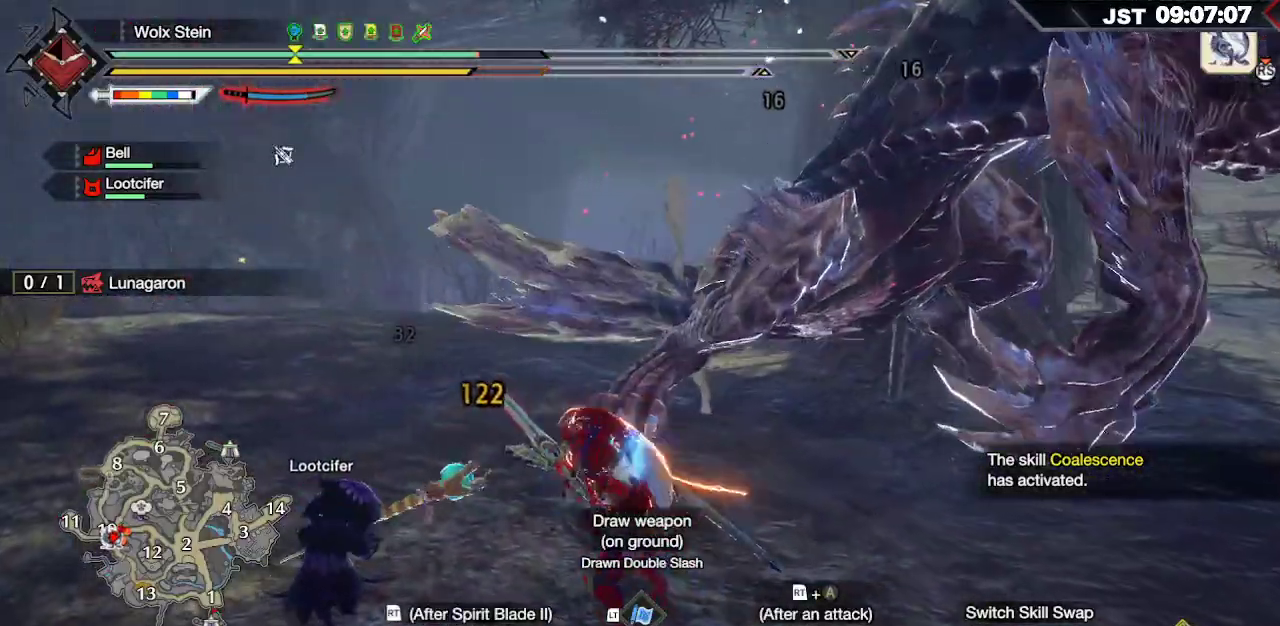
{"buttons": ["R2"], "left_stick": "up-right", "right_stick": "center", "events": [[300, "B", "down"], [300, "R2", "down"], [417, "B", "up"], [417, "R2", "up"], [500, "R2", "down"]]}
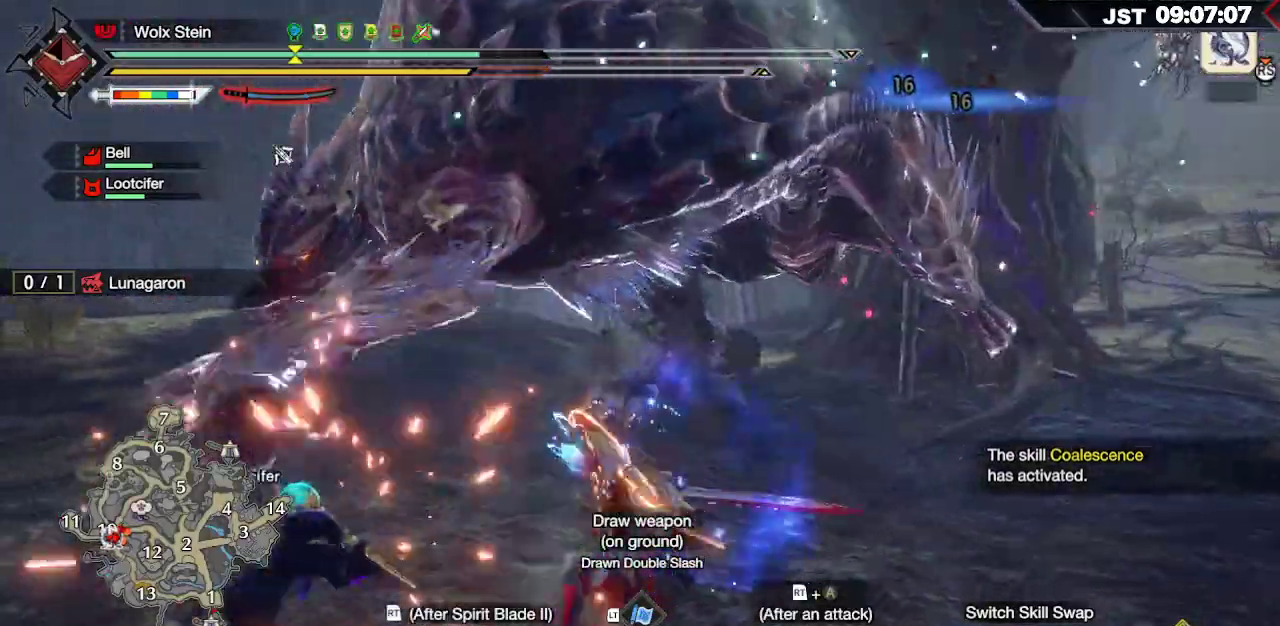
{"buttons": ["R2"], "left_stick": "up-right", "right_stick": "center", "events": [[100, "R2", "up"], [150, "R2", "down"], [233, "R2", "up"], [300, "R2", "down"], [383, "R2", "up"], [433, "R2", "down"]]}
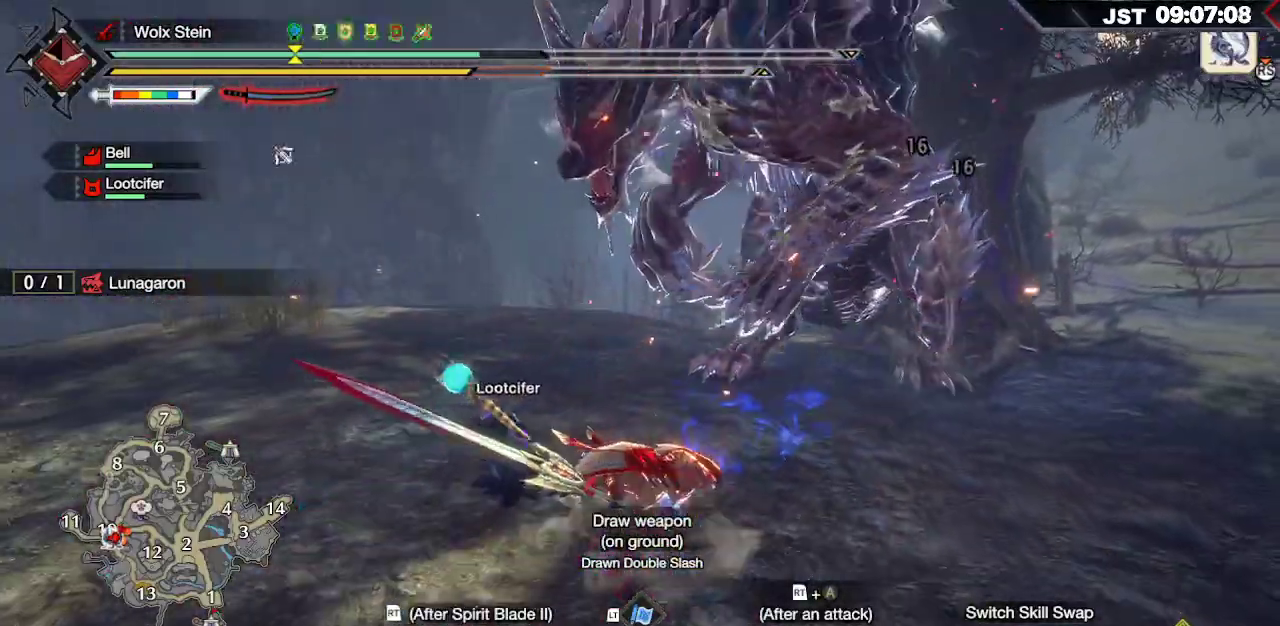
{"buttons": [], "left_stick": "up-right", "right_stick": "center", "events": [[33, "R2", "up"], [83, "R2", "down"], [167, "R2", "up"], [233, "R2", "down"], [300, "R2", "up"], [350, "R2", "down"], [433, "R2", "up"]]}
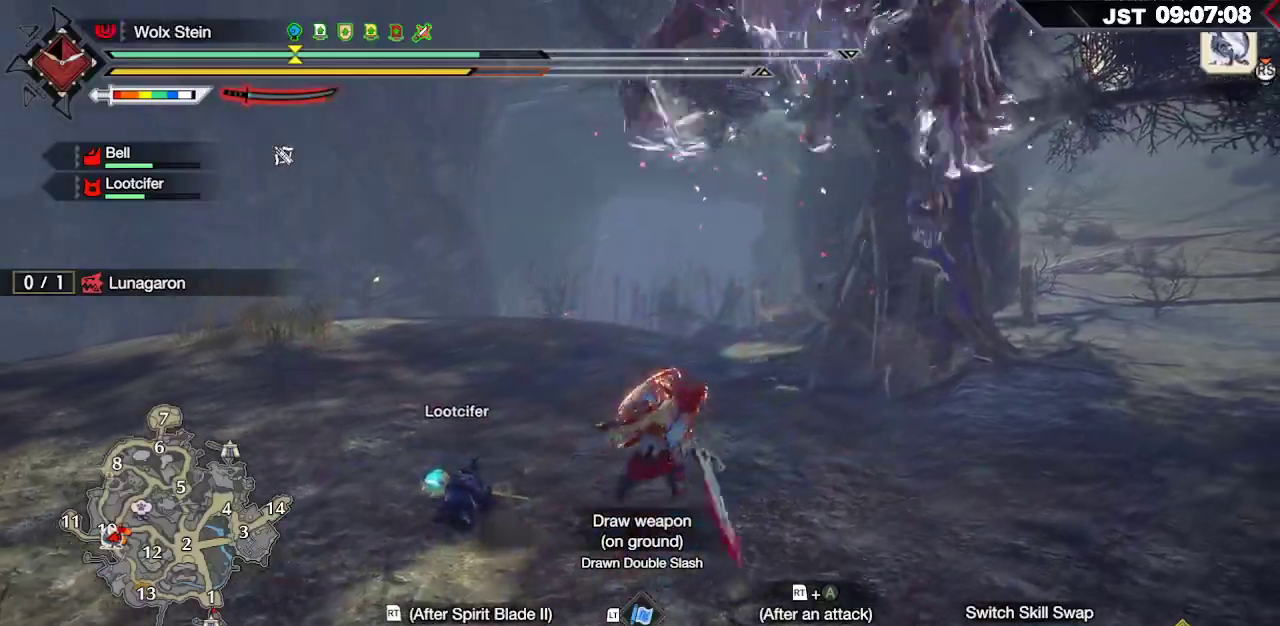
{"buttons": ["R2"], "left_stick": "up-right", "right_stick": "center", "events": [[233, "R2", "down"], [250, "A", "down"], [350, "A", "up"], [433, "A", "down"], [500, "A", "up"]]}
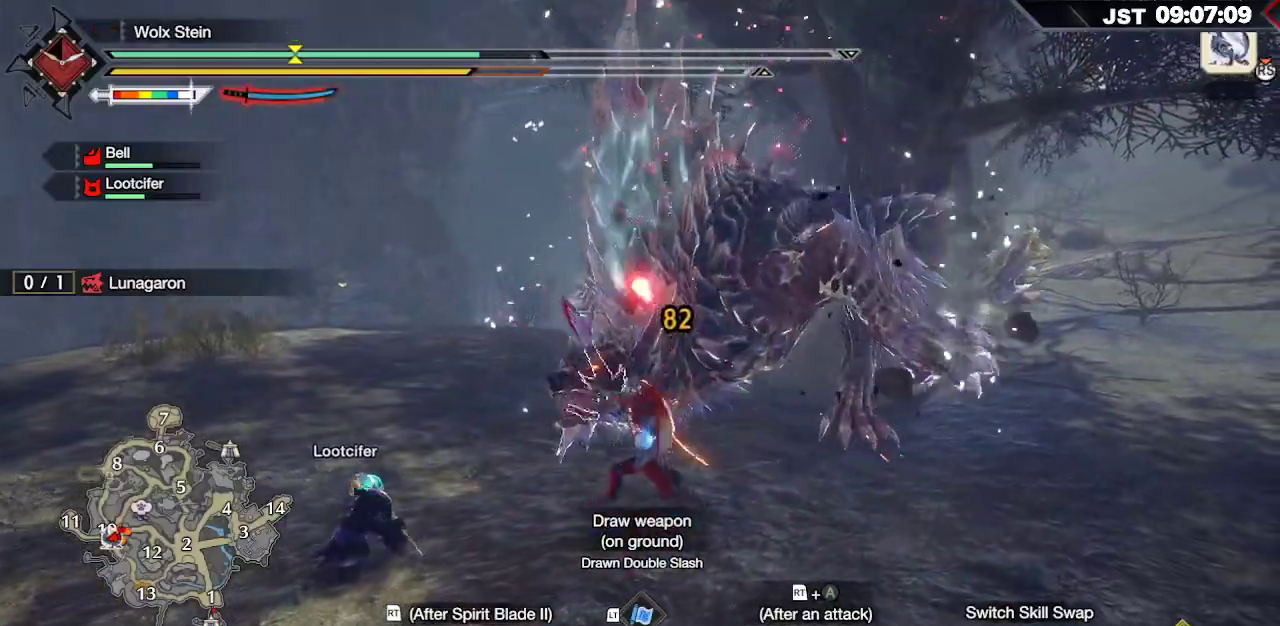
{"buttons": [], "left_stick": "up-right", "right_stick": "center", "events": [[67, "A", "down"], [167, "A", "up"], [183, "R2", "up"], [417, "R2", "down"], [500, "R2", "up"]]}
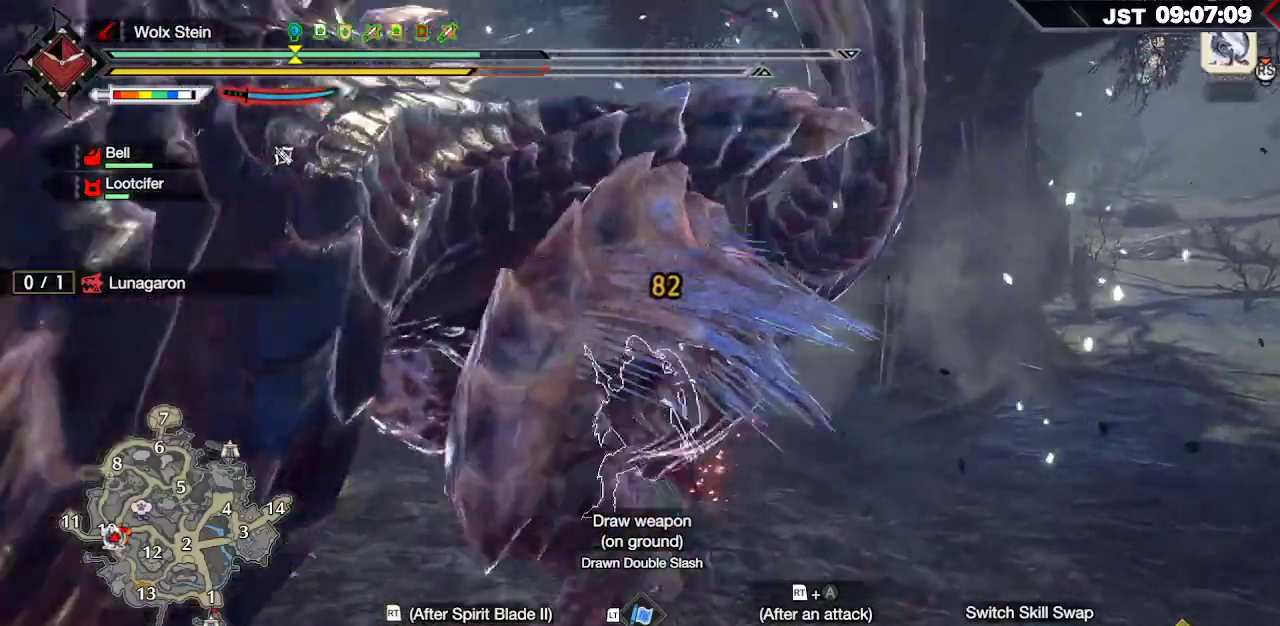
{"buttons": ["R2"], "left_stick": "down-right", "right_stick": "left", "events": [[50, "R2", "down"], [117, "left_stick", "right"], [133, "R2", "up"], [133, "right_stick", "down-left"], [167, "R2", "down"], [217, "right_stick", "left"], [383, "left_stick", "down-right"]]}
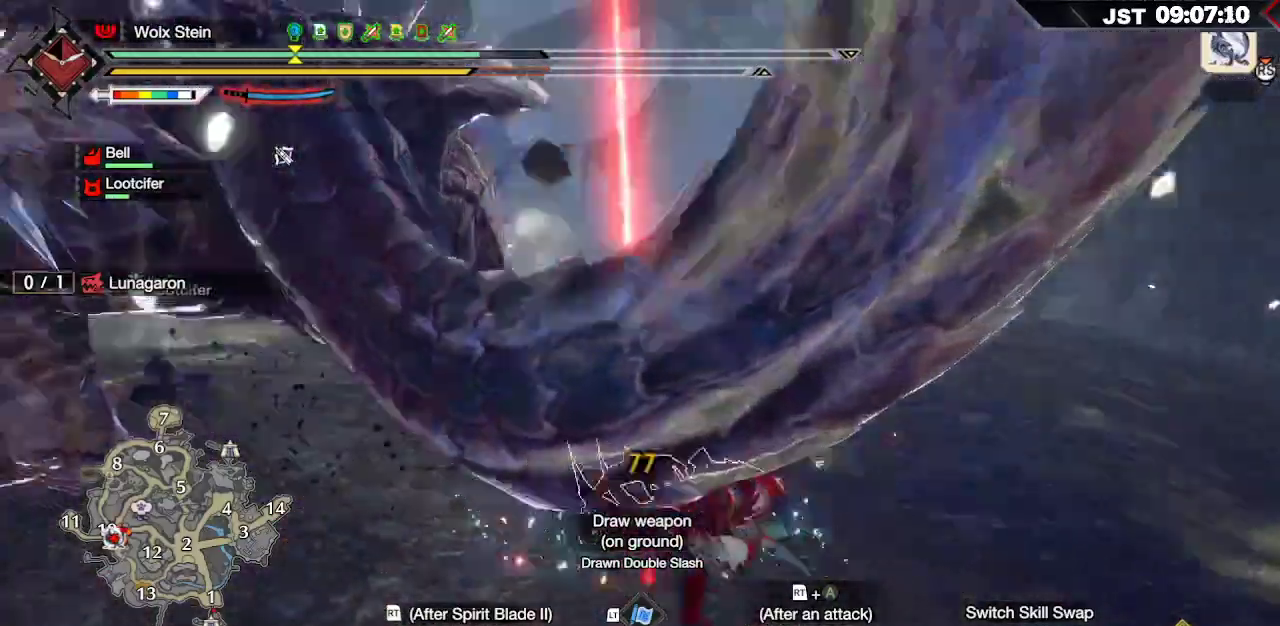
{"buttons": ["Y", "L2"], "left_stick": "up", "right_stick": "center", "events": [[183, "left_stick", "center"], [217, "right_stick", "center"], [283, "R2", "up"], [300, "left_stick", "up"], [467, "L2", "down"], [500, "Y", "down"]]}
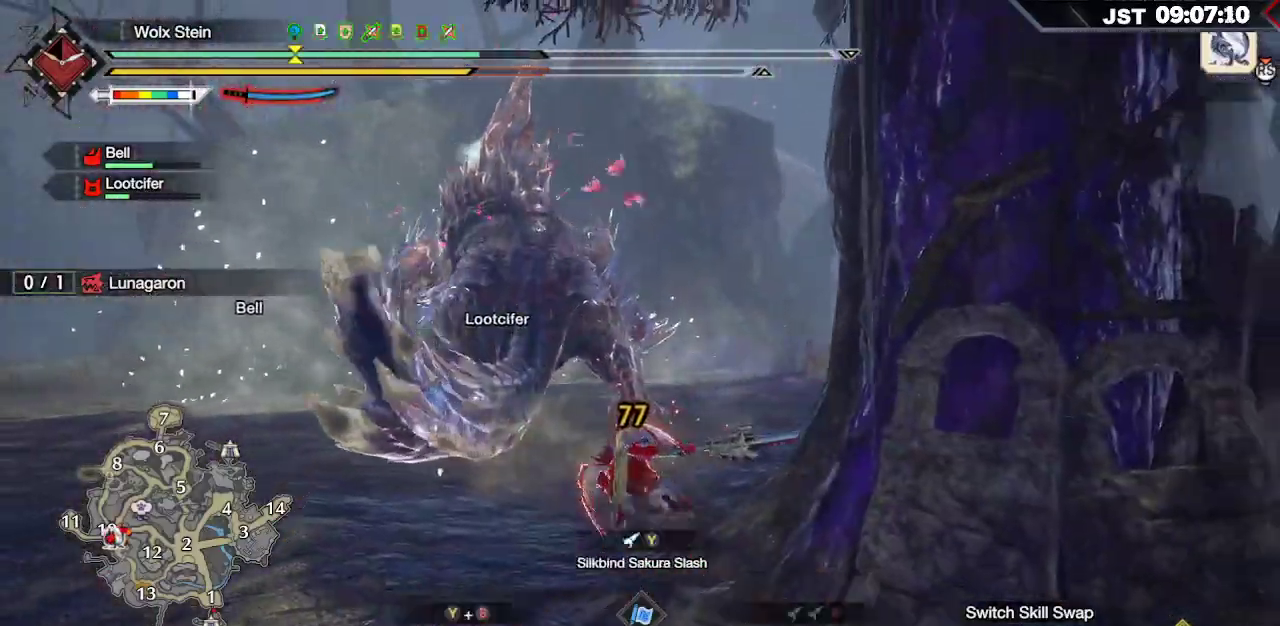
{"buttons": ["A"], "left_stick": "up", "right_stick": "center", "events": [[100, "Y", "up"], [317, "L2", "up"], [433, "A", "down"]]}
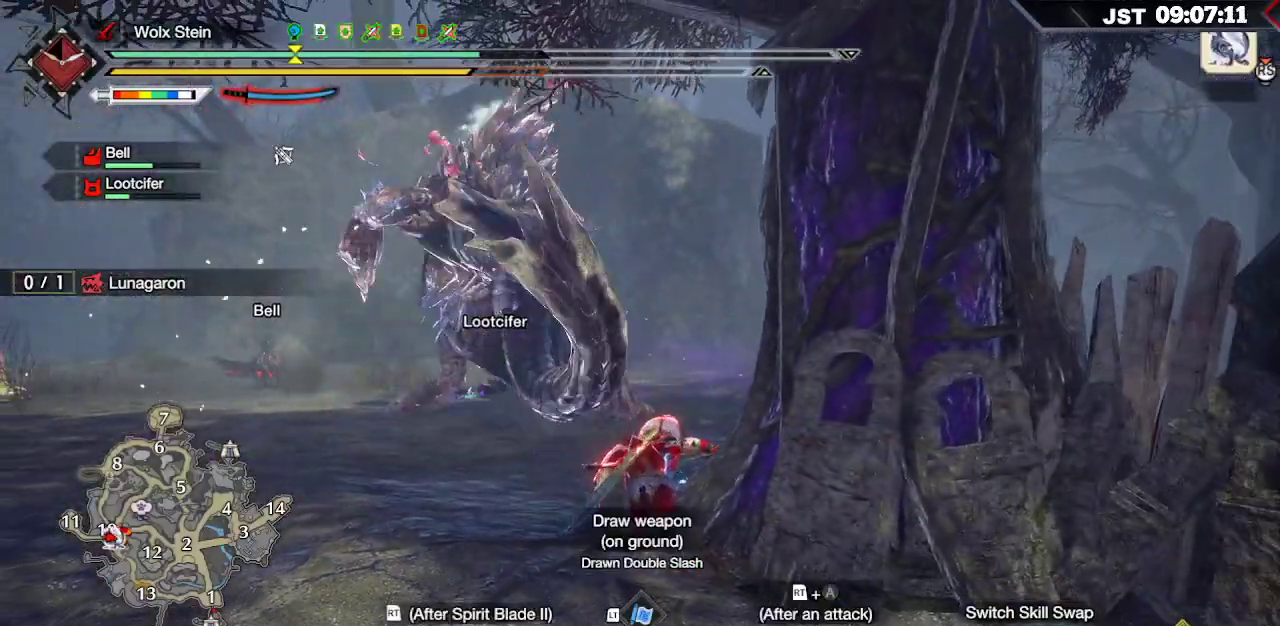
{"buttons": [], "left_stick": "up", "right_stick": "center", "events": [[50, "A", "up"], [267, "A", "down"], [367, "A", "up"]]}
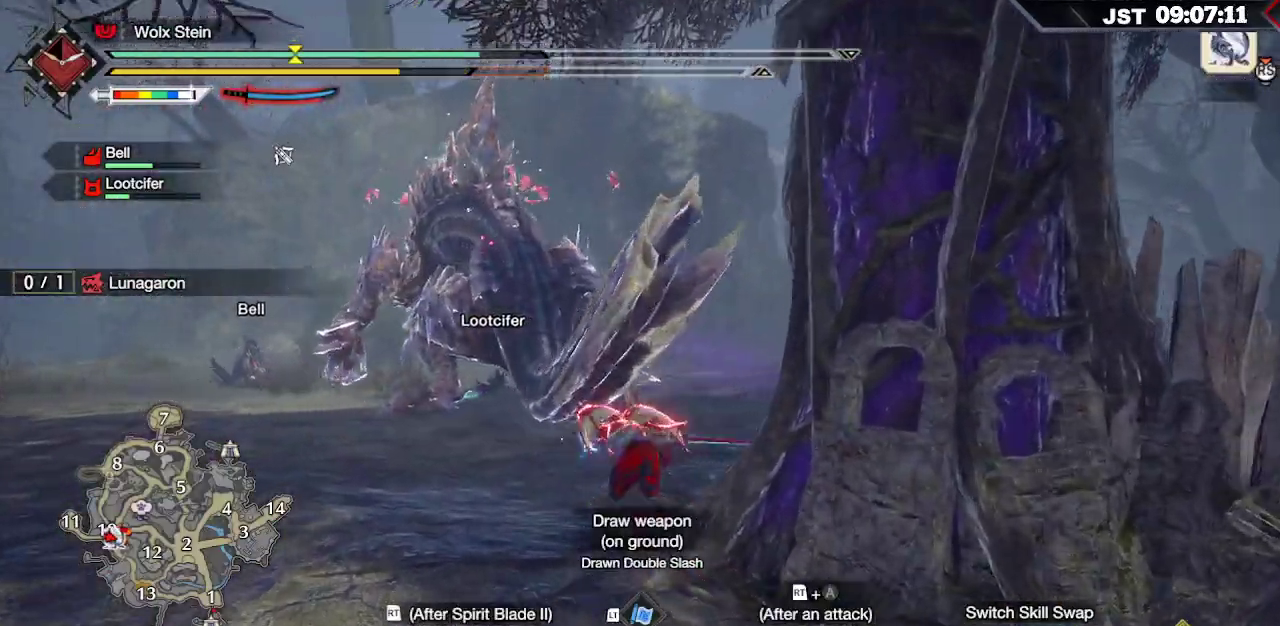
{"buttons": ["DPAD_DOWN"], "left_stick": "center", "right_stick": "center", "events": [[183, "left_stick", "center"], [317, "DPAD_DOWN", "down"], [417, "DPAD_DOWN", "up"], [500, "DPAD_DOWN", "down"]]}
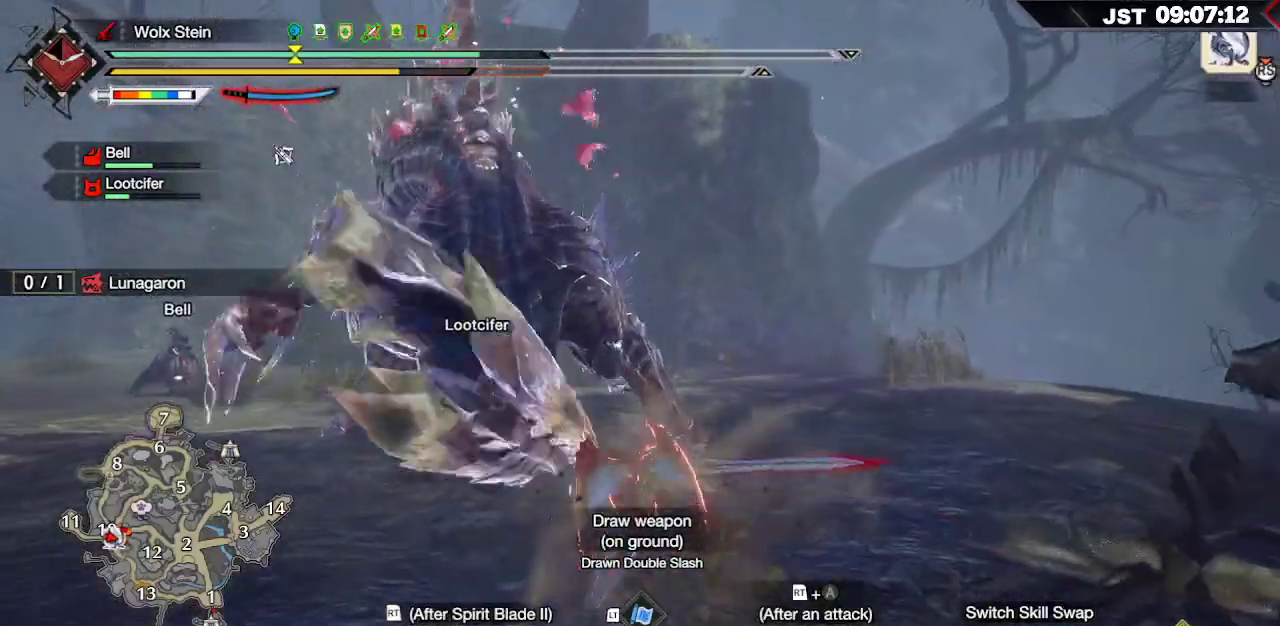
{"buttons": ["L2"], "left_stick": "up", "right_stick": "center", "events": [[100, "DPAD_DOWN", "up"], [183, "DPAD_DOWN", "down"], [267, "DPAD_DOWN", "up"], [467, "left_stick", "up"], [500, "L2", "down"]]}
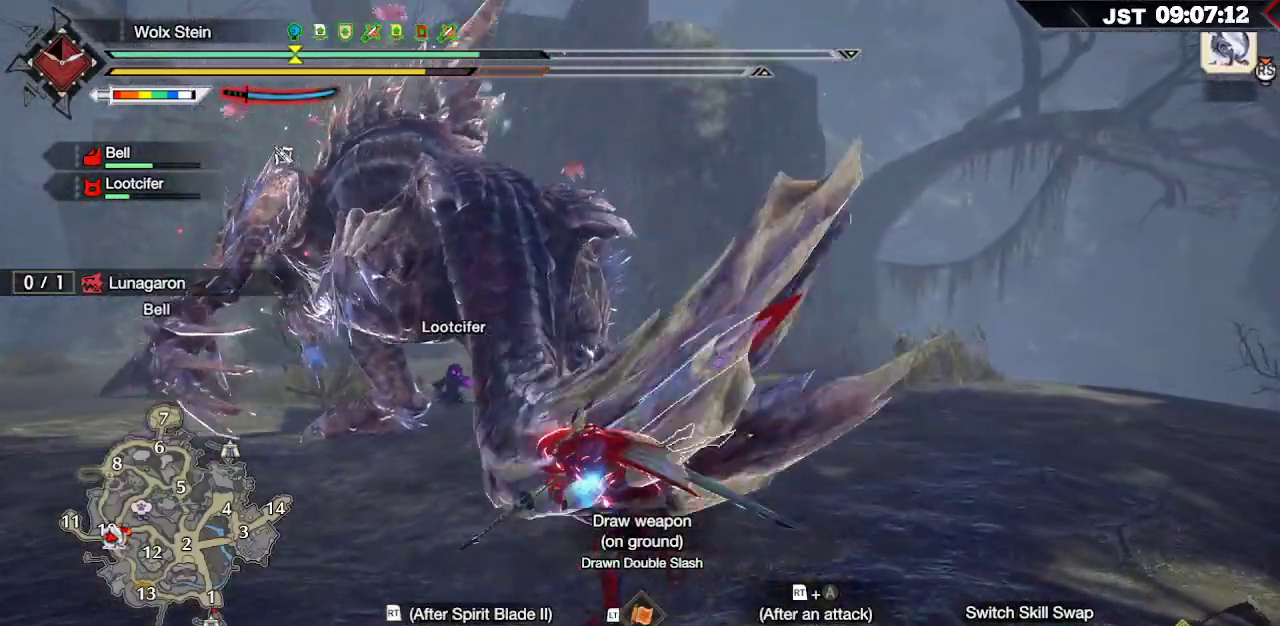
{"buttons": ["L2"], "left_stick": "up", "right_stick": "center", "events": [[50, "Y", "down"], [133, "Y", "up"], [217, "Y", "down"], [300, "Y", "up"], [367, "Y", "down"], [450, "Y", "up"]]}
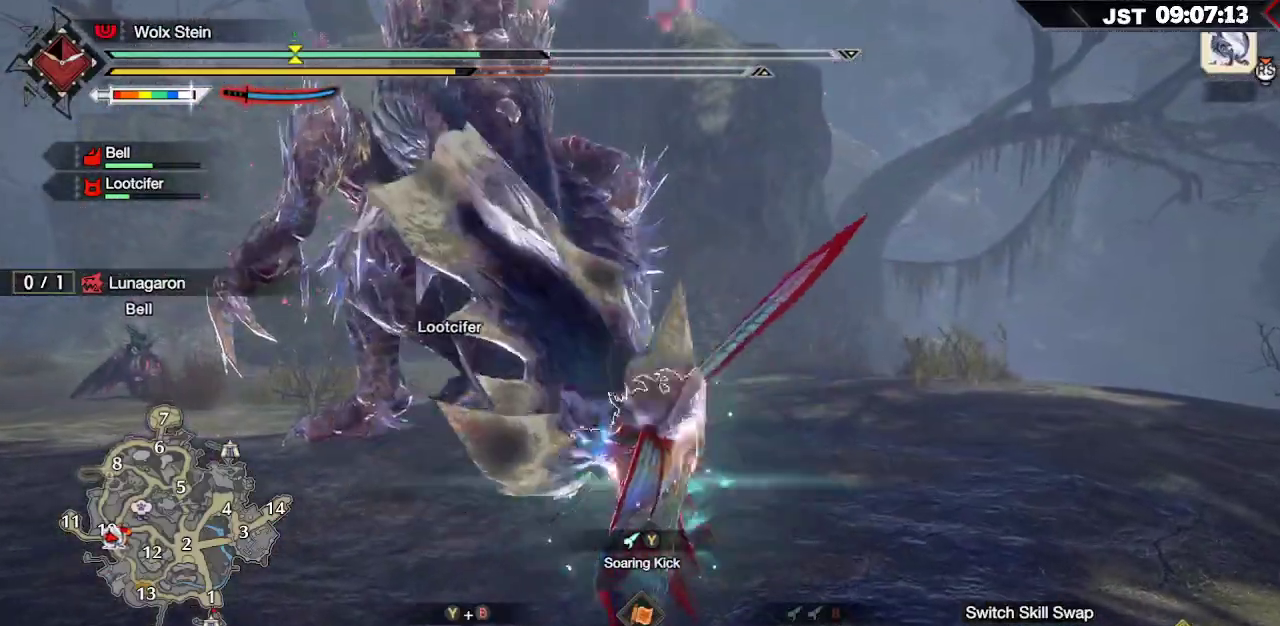
{"buttons": ["L2"], "left_stick": "up", "right_stick": "center", "events": [[17, "Y", "down"], [117, "Y", "up"], [183, "Y", "down"], [283, "Y", "up"]]}
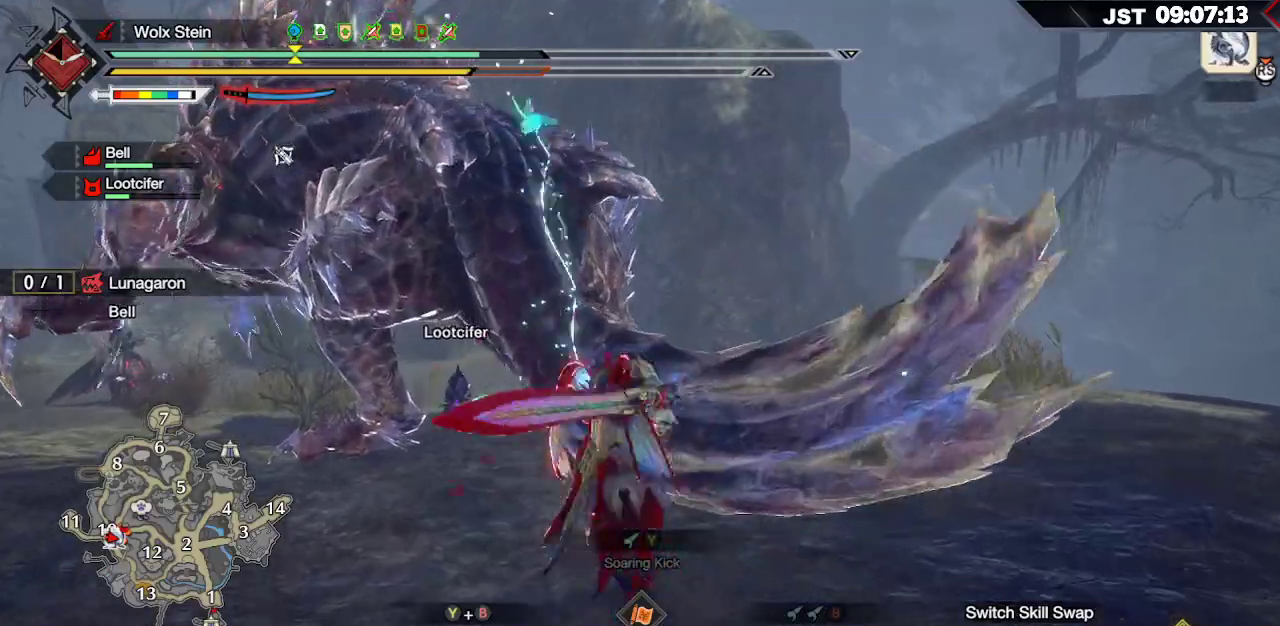
{"buttons": [], "left_stick": "up", "right_stick": "center", "events": [[33, "L2", "up"], [200, "R2", "down"], [300, "R2", "up"], [367, "R2", "down"], [467, "R2", "up"]]}
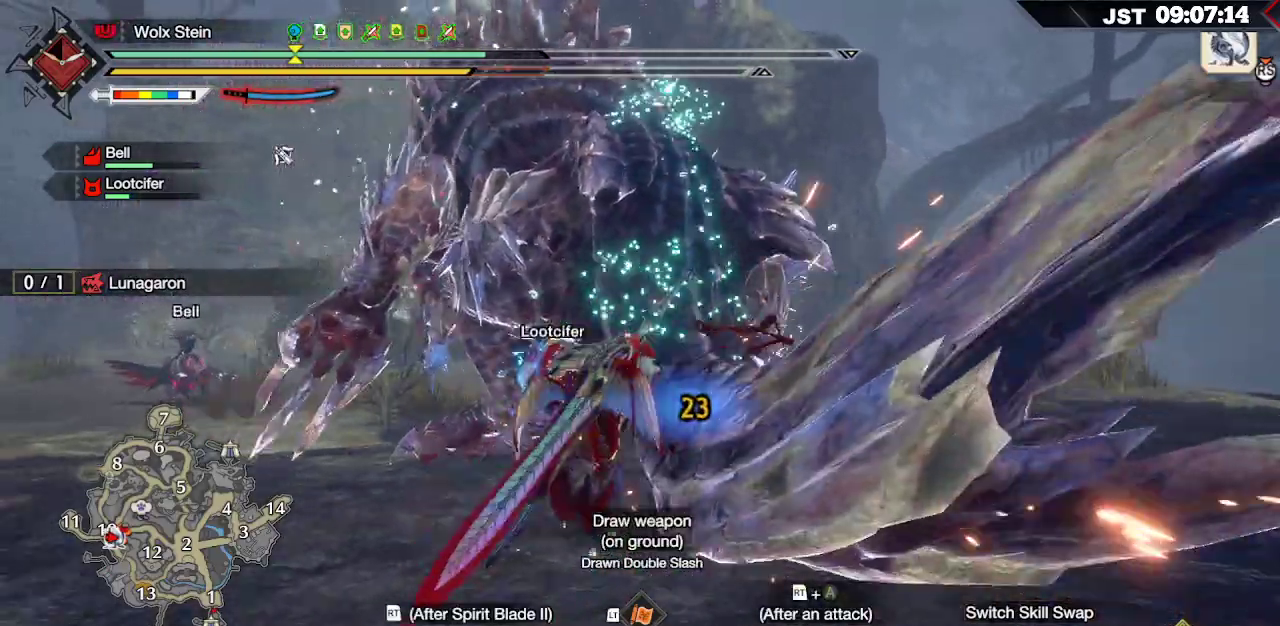
{"buttons": [], "left_stick": "up", "right_stick": "up", "events": [[67, "R2", "down"], [167, "R2", "up"], [233, "R2", "down"], [333, "R2", "up"], [400, "right_stick", "up"], [417, "R2", "down"], [500, "R2", "up"]]}
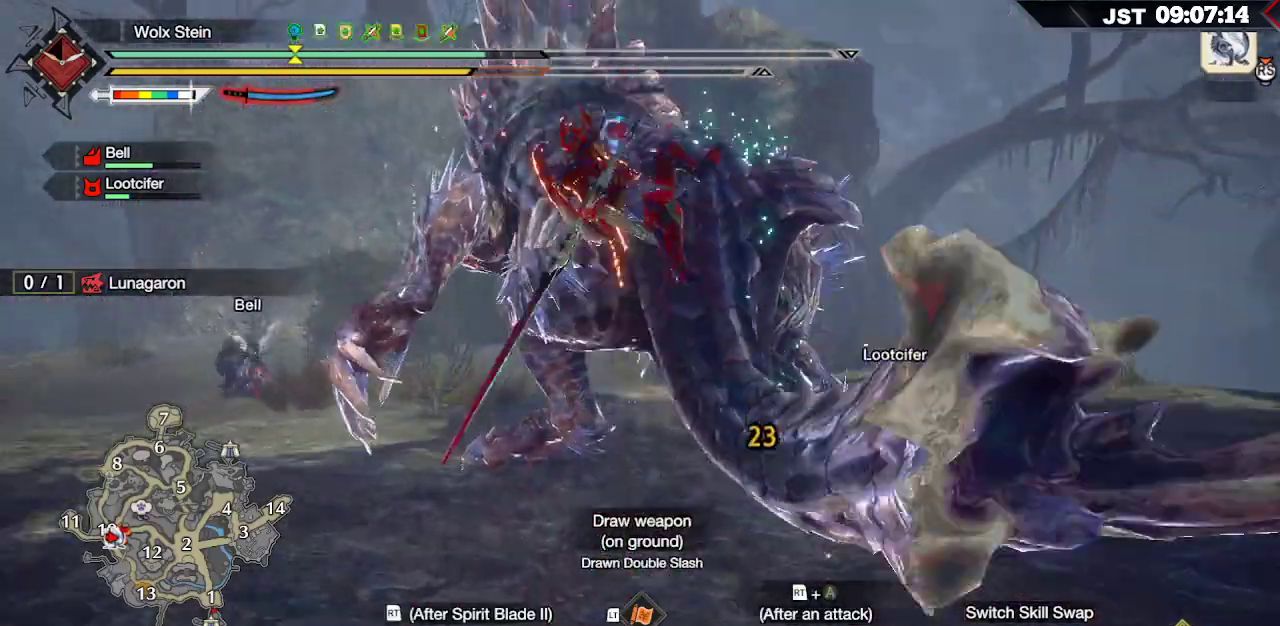
{"buttons": [], "left_stick": "up", "right_stick": "center", "events": [[50, "right_stick", "center"], [67, "R2", "down"], [183, "R2", "up"], [333, "R2", "down"], [483, "R2", "up"]]}
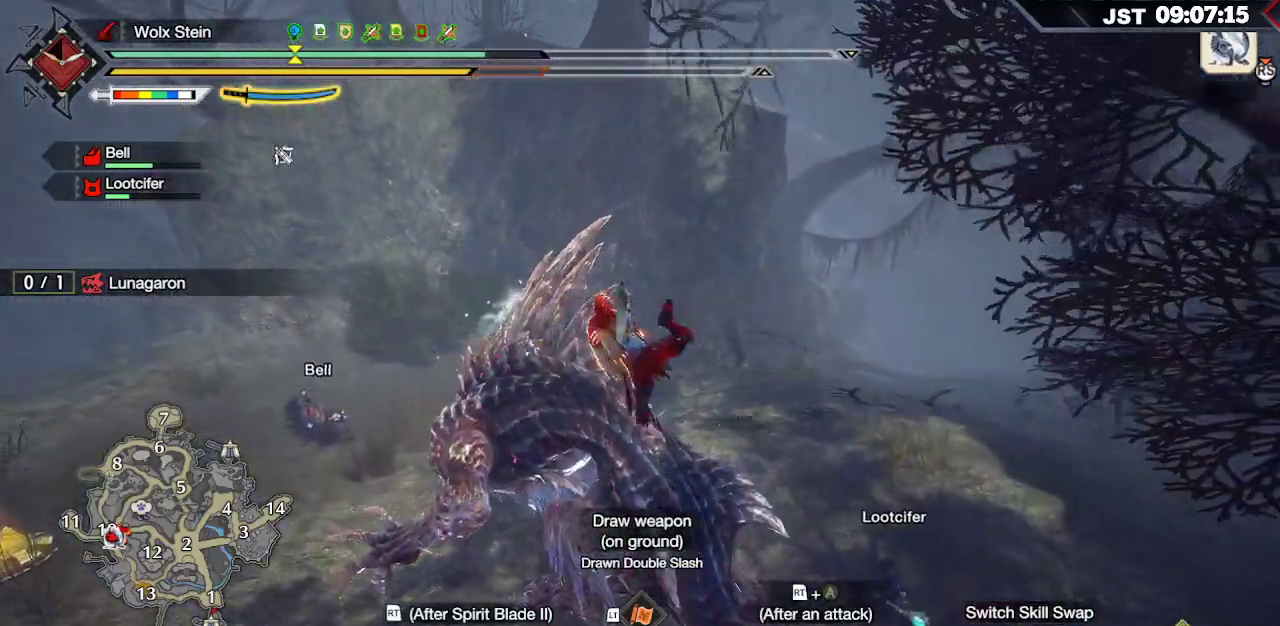
{"buttons": [], "left_stick": "up", "right_stick": "center", "events": []}
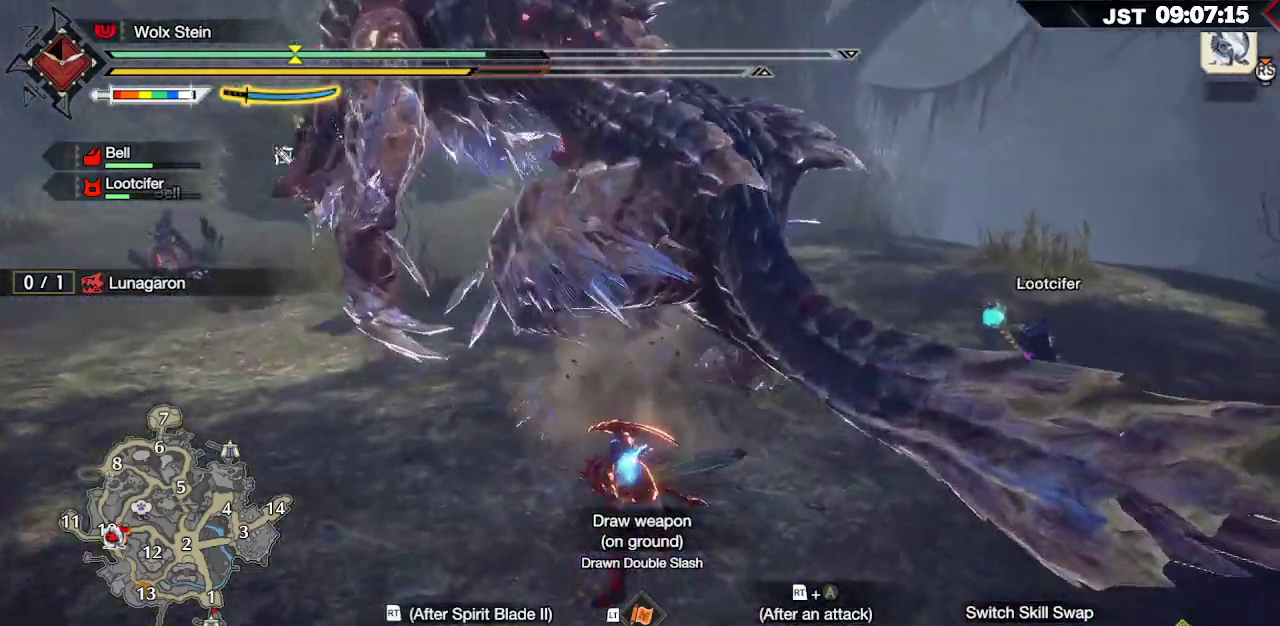
{"buttons": [], "left_stick": "center", "right_stick": "center", "events": [[67, "left_stick", "center"]]}
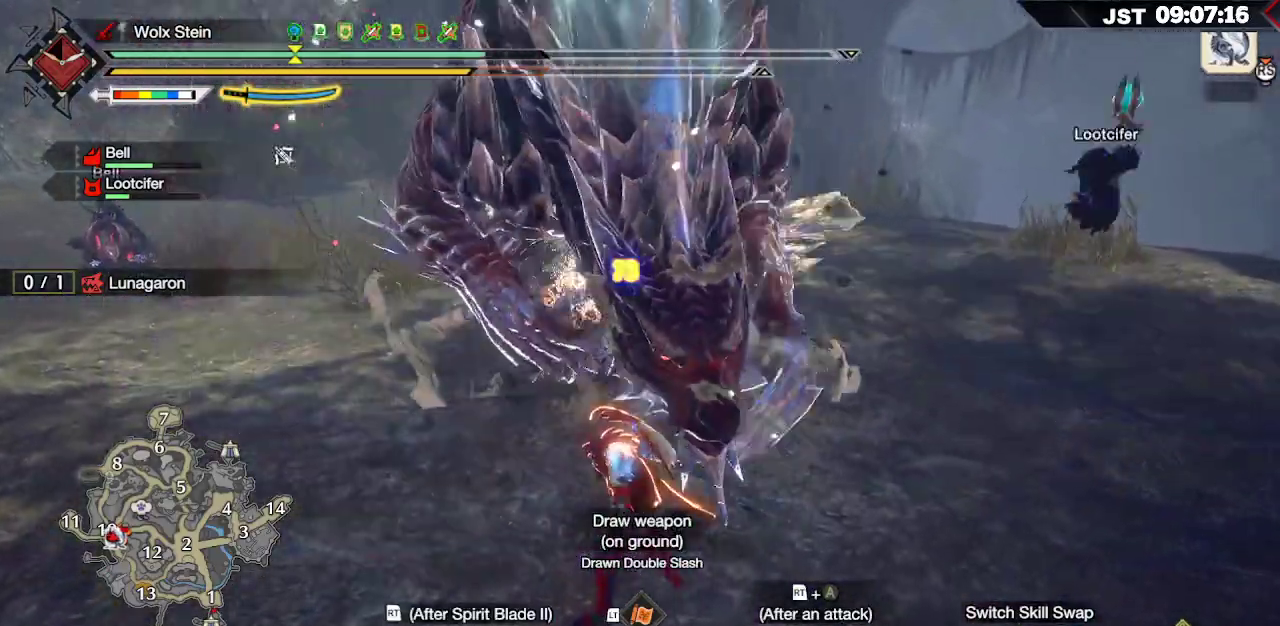
{"buttons": [], "left_stick": "up", "right_stick": "center", "events": [[383, "B", "down"], [417, "left_stick", "up"], [500, "B", "up"]]}
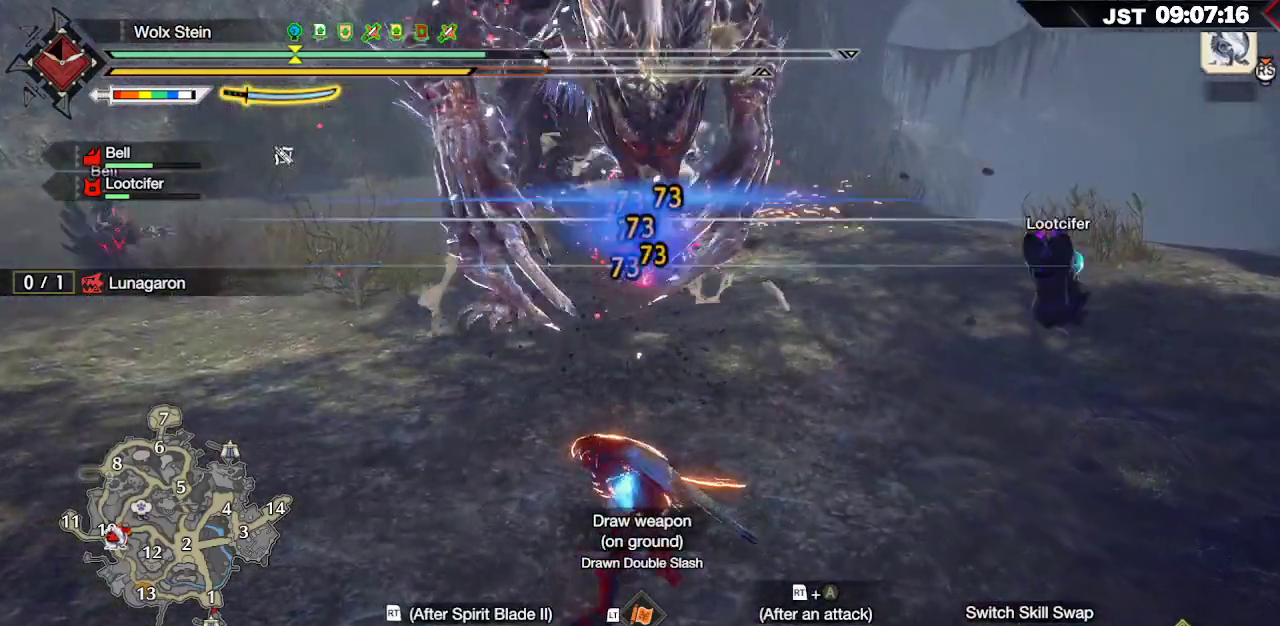
{"buttons": [], "left_stick": "up-left", "right_stick": "center", "events": [[83, "B", "down"], [200, "B", "up"], [233, "left_stick", "up-left"]]}
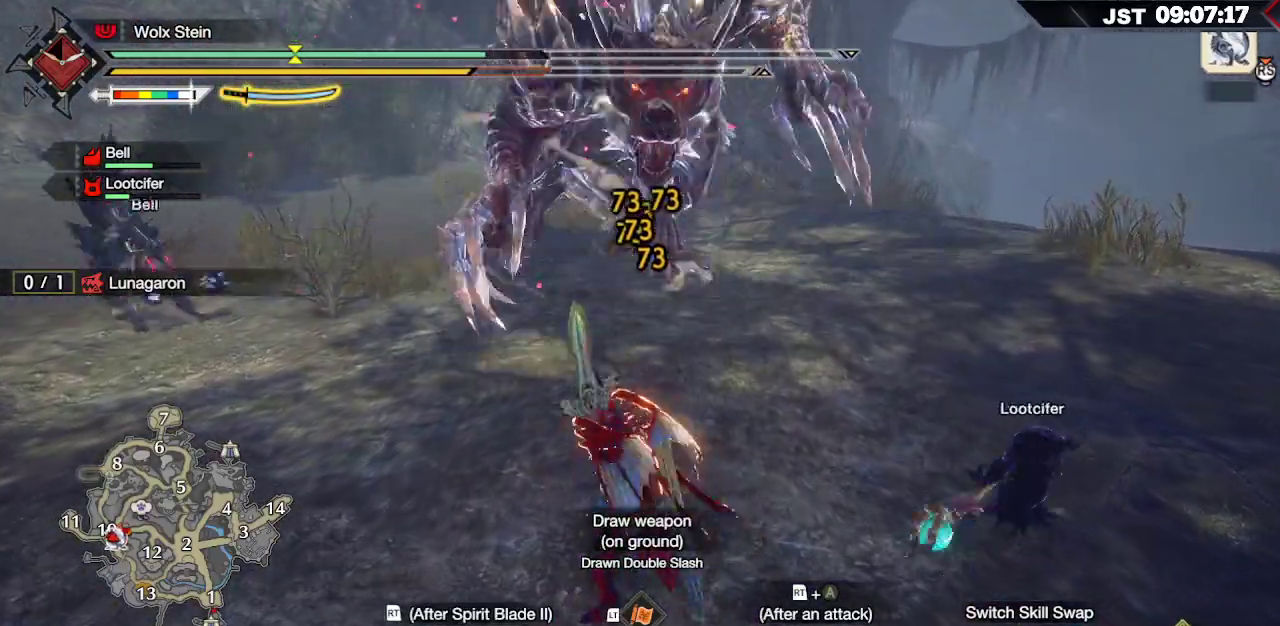
{"buttons": ["R2"], "left_stick": "up-left", "right_stick": "center", "events": [[117, "A", "down"], [117, "R2", "down"], [283, "A", "up"]]}
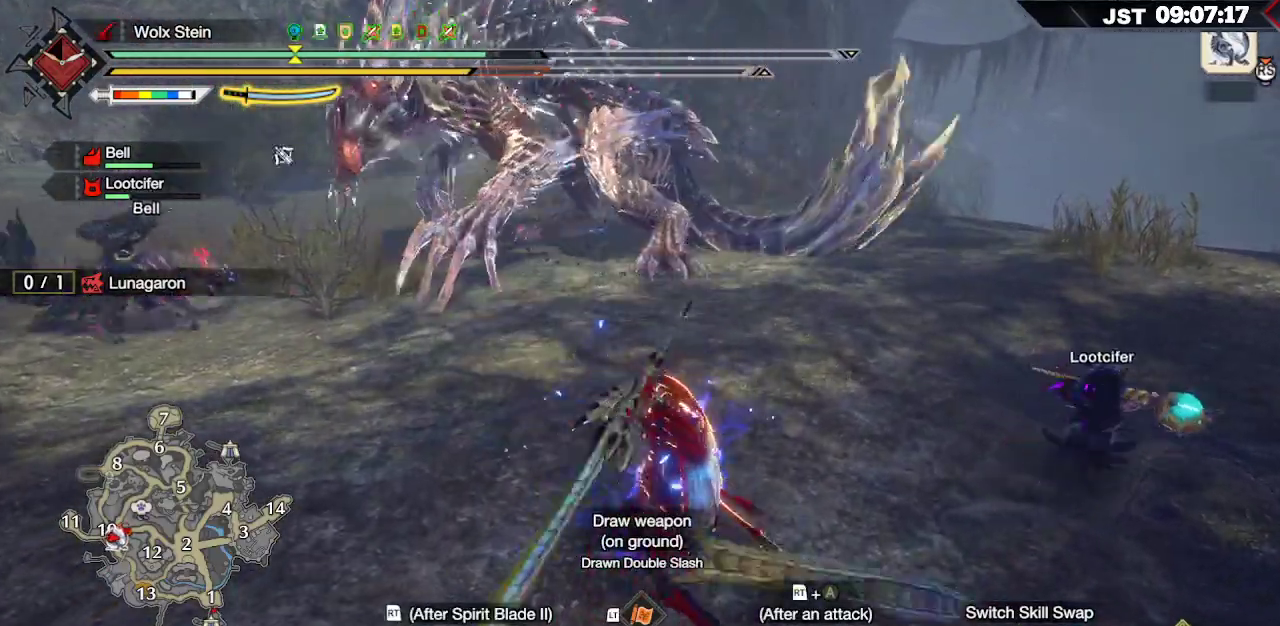
{"buttons": ["R2"], "left_stick": "up-left", "right_stick": "center", "events": []}
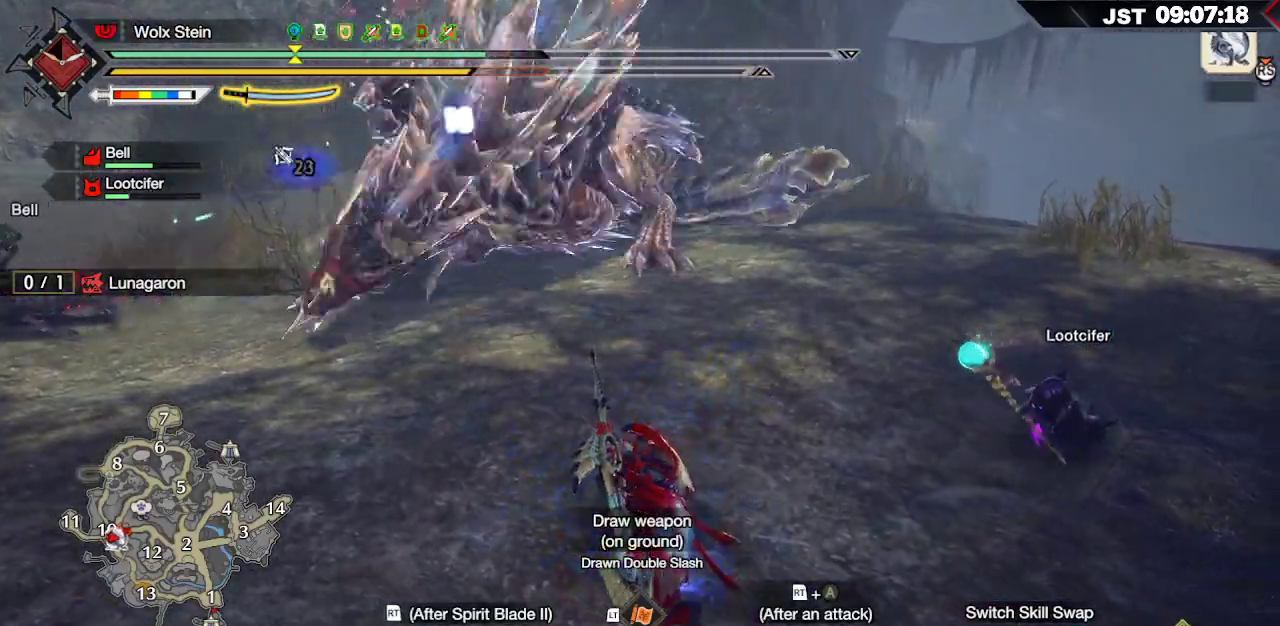
{"buttons": ["R2"], "left_stick": "right", "right_stick": "left", "events": [[67, "R2", "up"], [117, "right_stick", "left"], [150, "R2", "down"], [233, "R2", "up"], [250, "left_stick", "up"], [300, "R2", "down"], [383, "R2", "up"], [433, "R2", "down"], [433, "left_stick", "right"]]}
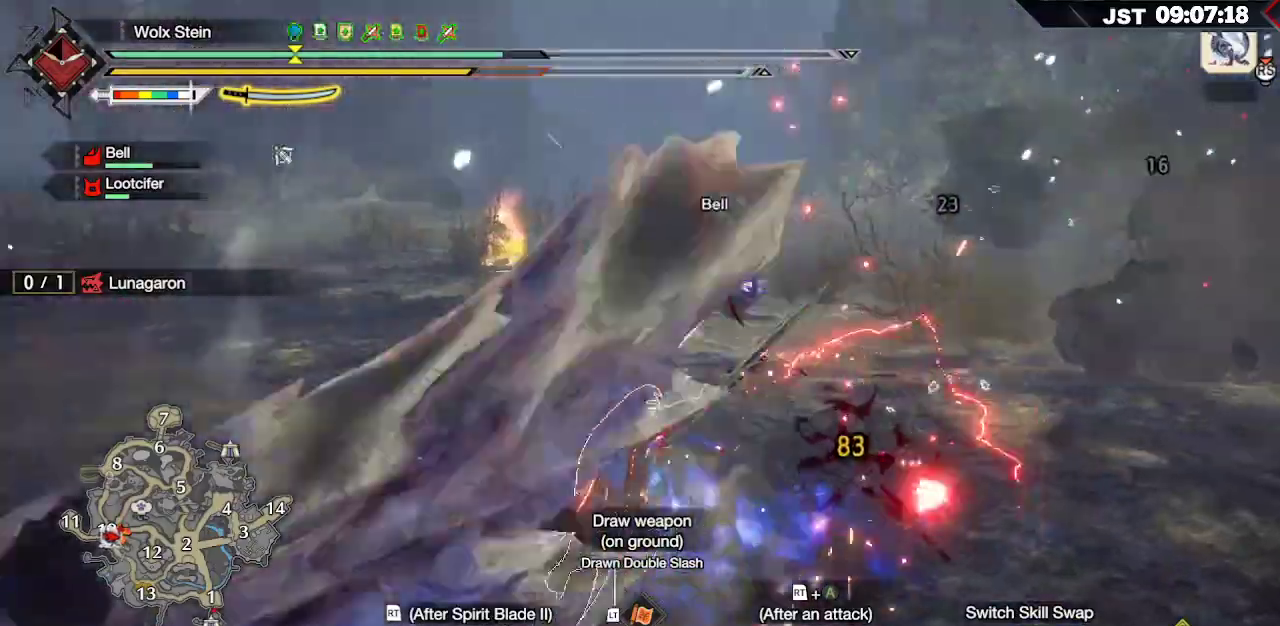
{"buttons": ["R2"], "left_stick": "left", "right_stick": "left", "events": [[50, "R2", "up"], [100, "R2", "down"], [200, "R2", "up"], [217, "left_stick", "down"], [283, "R2", "down"], [283, "left_stick", "left"], [367, "R2", "up"], [433, "R2", "down"]]}
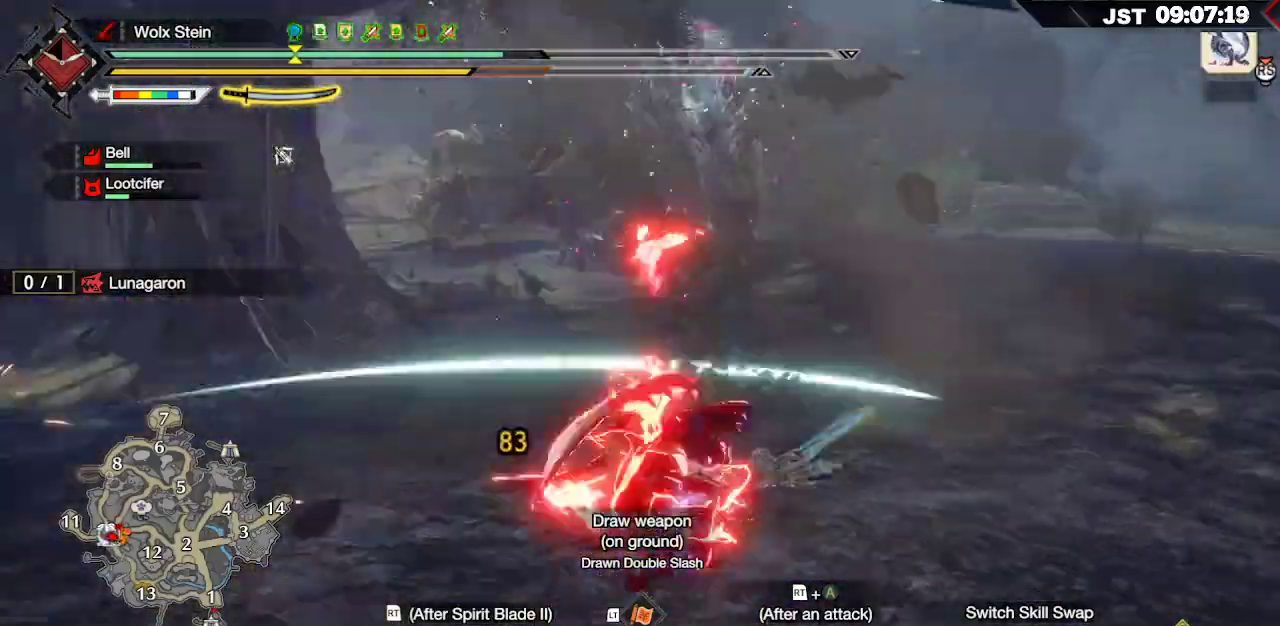
{"buttons": [], "left_stick": "center", "right_stick": "center", "events": [[33, "R2", "up"], [33, "right_stick", "center"], [67, "left_stick", "up-left"], [117, "R2", "down"], [233, "R2", "up"], [233, "left_stick", "up"], [350, "left_stick", "center"]]}
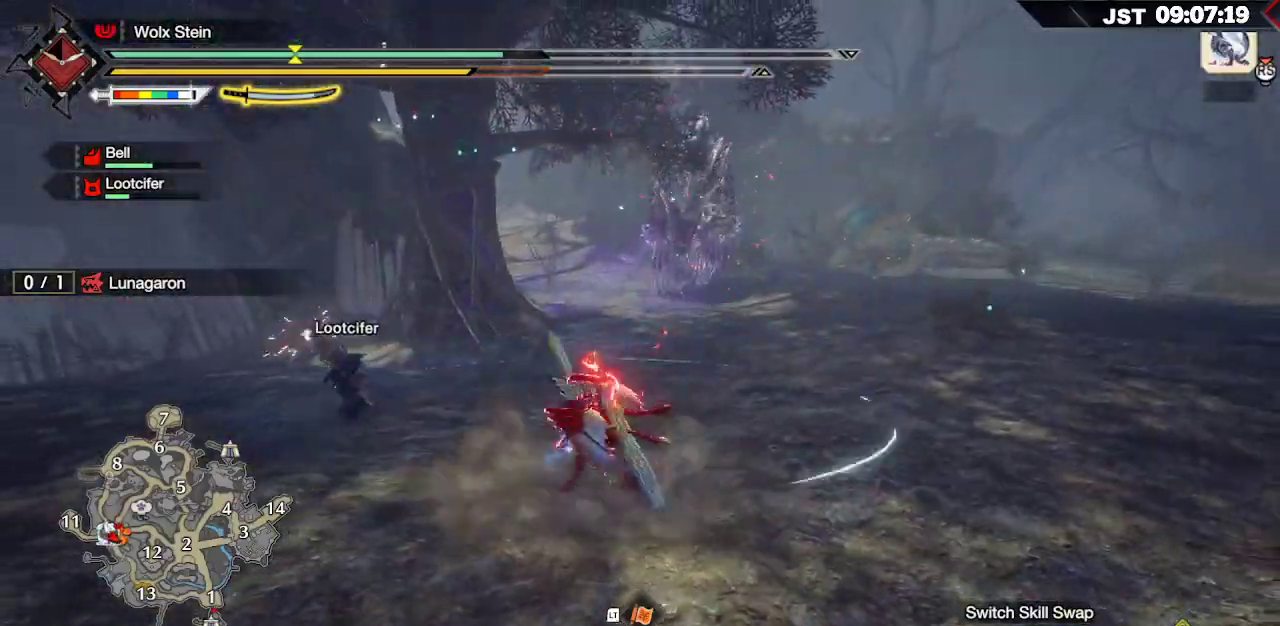
{"buttons": [], "left_stick": "center", "right_stick": "center", "events": []}
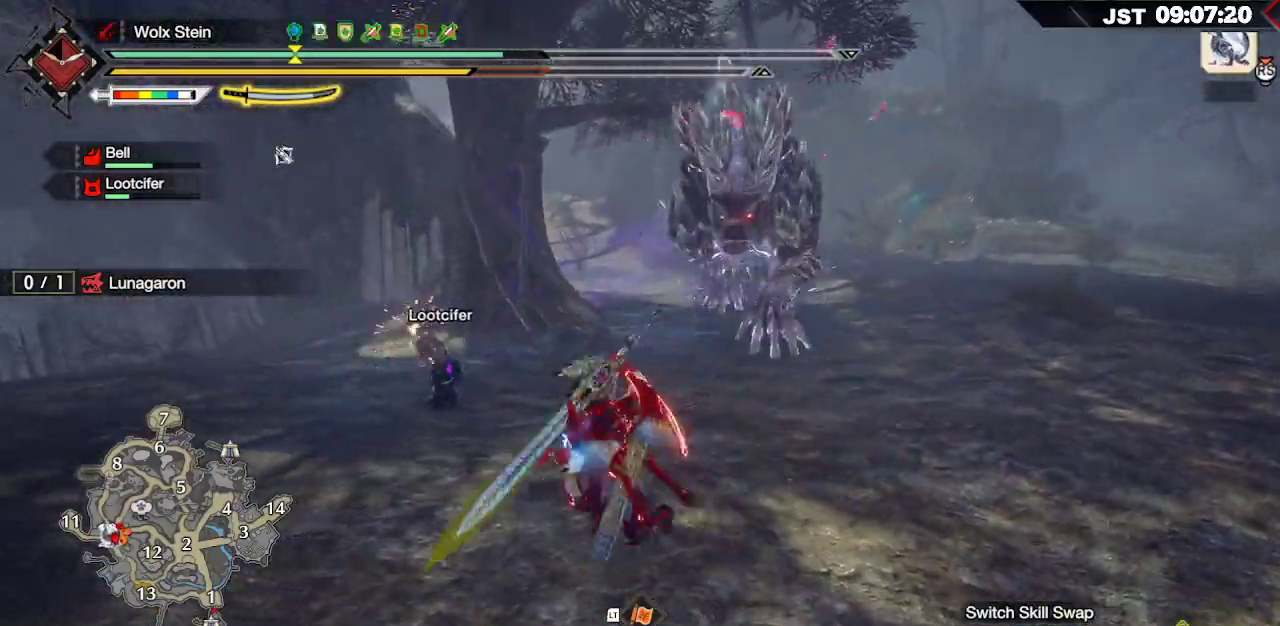
{"buttons": ["A"], "left_stick": "left", "right_stick": "center", "events": [[133, "left_stick", "left"], [283, "A", "down"], [367, "A", "up"], [467, "A", "down"]]}